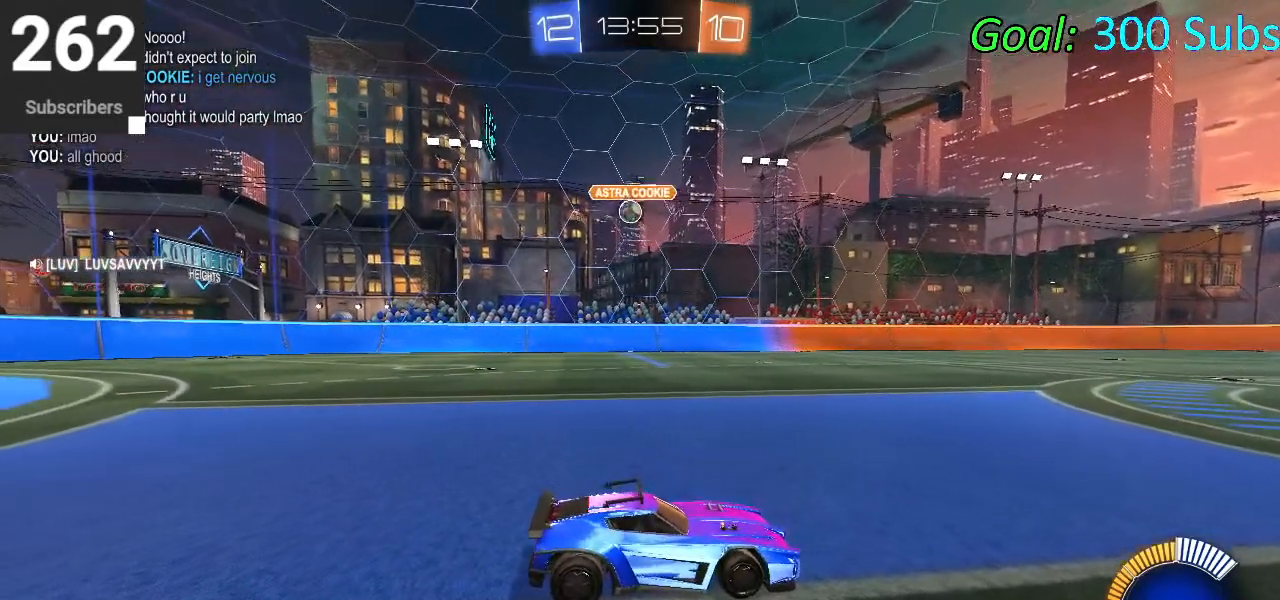
Gameplay with a controller (PlayStation layout); each line is a JSON object with the inputs held at the frame after it. "events" lists button and stick changes between this image and that frame as [ms after this image, input, new state], when the widget could be followed in between.
{"buttons": ["CIRCLE", "R2"], "left_stick": "left", "right_stick": "center", "events": [[50, "left_stick", "left"], [183, "R2", "down"], [283, "CIRCLE", "down"]]}
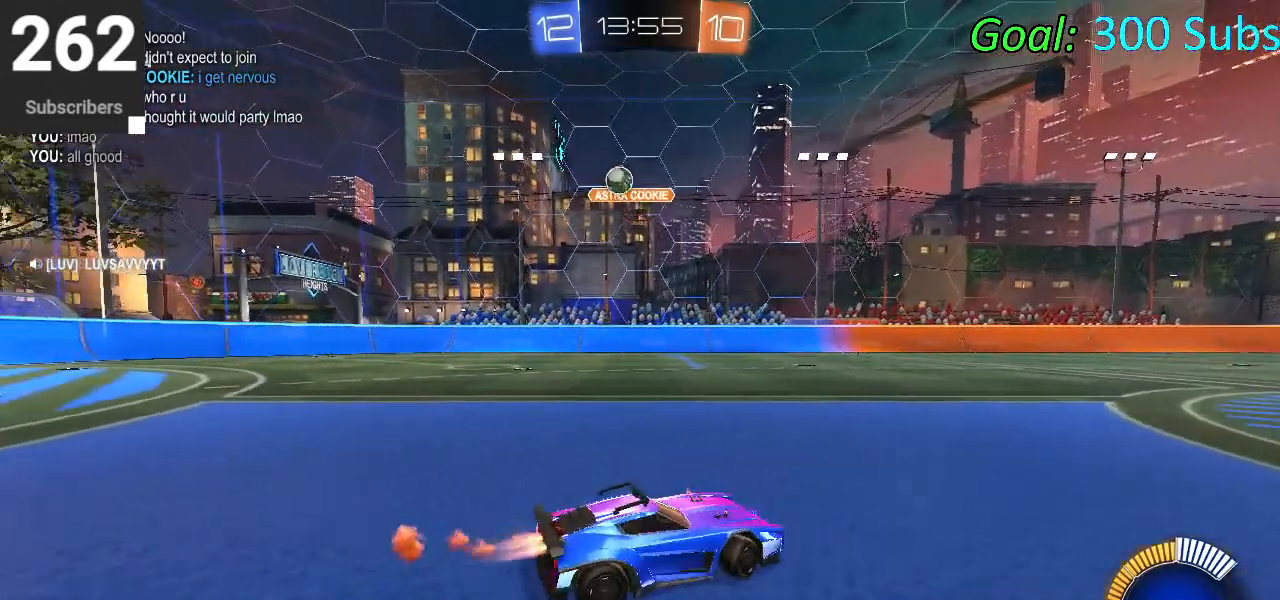
{"buttons": ["CIRCLE", "R2"], "left_stick": "up-left", "right_stick": "center", "events": [[17, "left_stick", "up-left"], [67, "R2", "up"], [100, "CIRCLE", "up"], [267, "CIRCLE", "down"], [300, "R2", "down"]]}
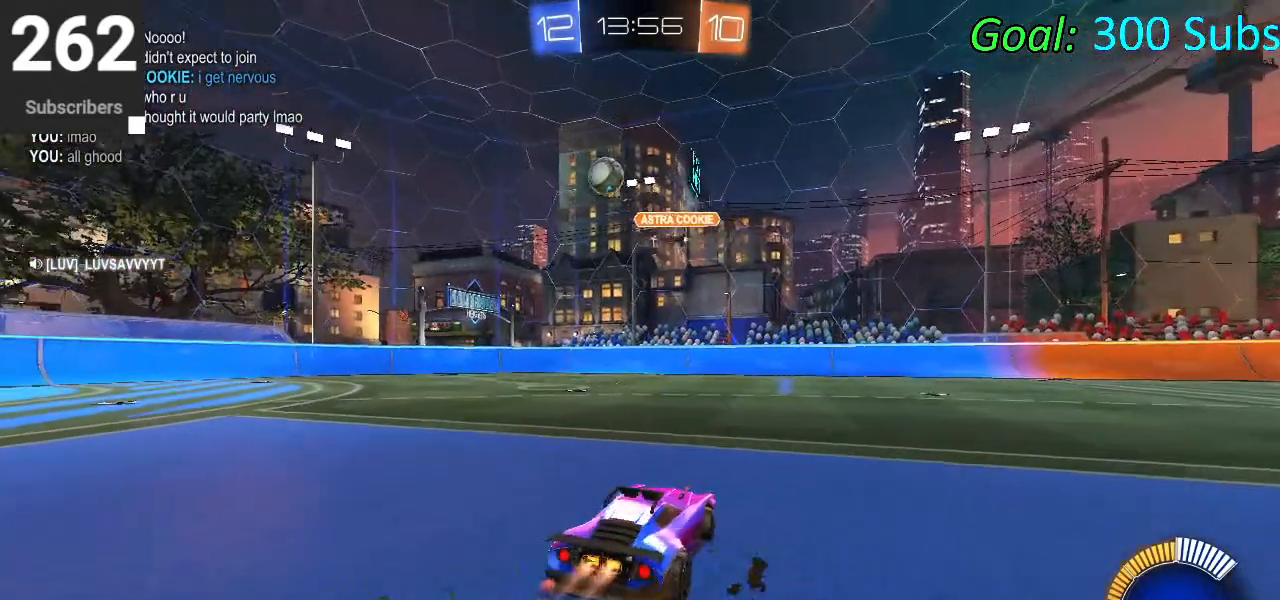
{"buttons": ["CIRCLE", "R1", "R2"], "left_stick": "up-left", "right_stick": "center", "events": [[500, "R1", "down"]]}
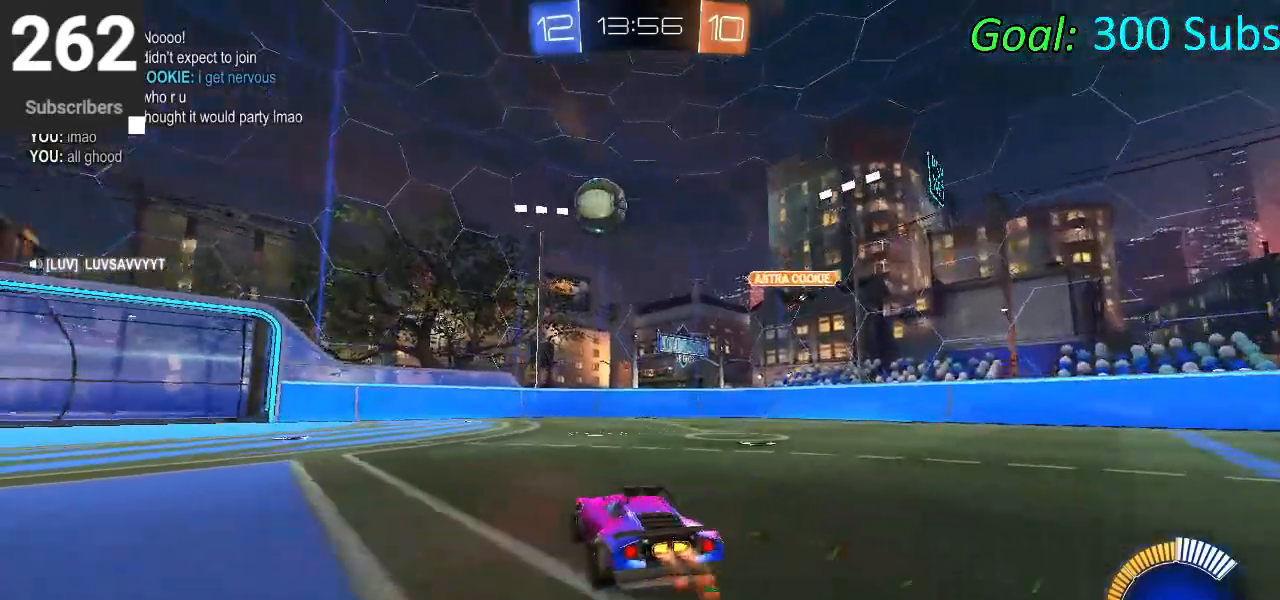
{"buttons": ["R2"], "left_stick": "right", "right_stick": "center", "events": [[117, "L1", "down"], [183, "R1", "up"], [183, "left_stick", "center"], [217, "L1", "up"], [383, "CIRCLE", "up"], [467, "left_stick", "right"]]}
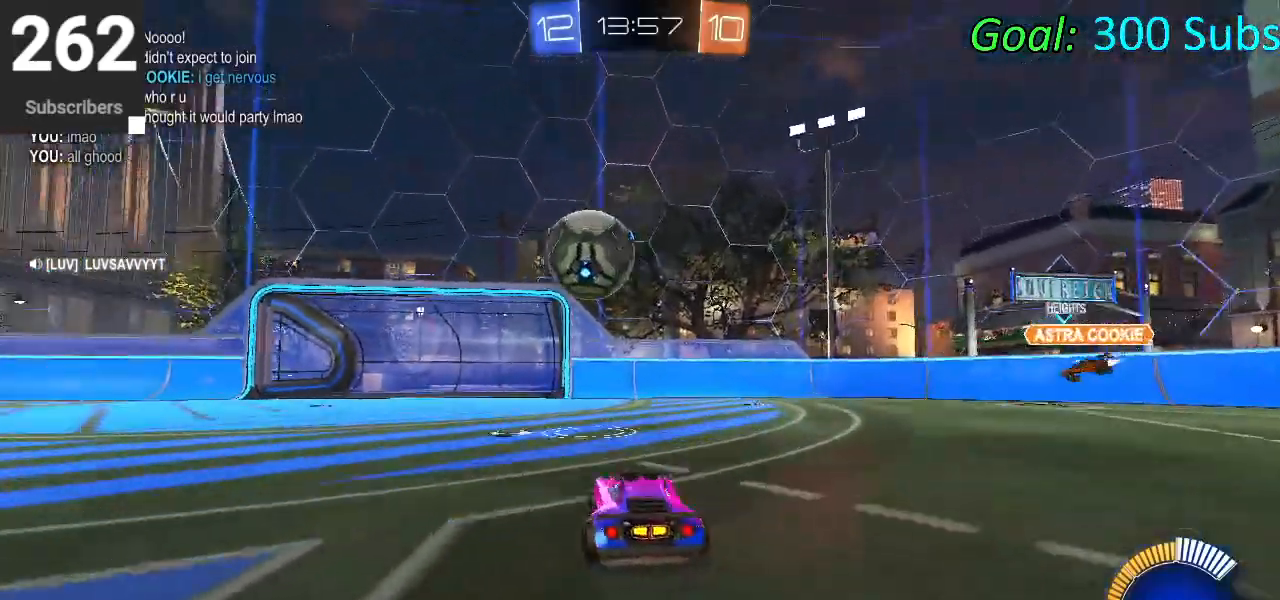
{"buttons": ["R2"], "left_stick": "down-left", "right_stick": "center", "events": [[100, "left_stick", "center"], [200, "left_stick", "left"], [417, "left_stick", "down-left"]]}
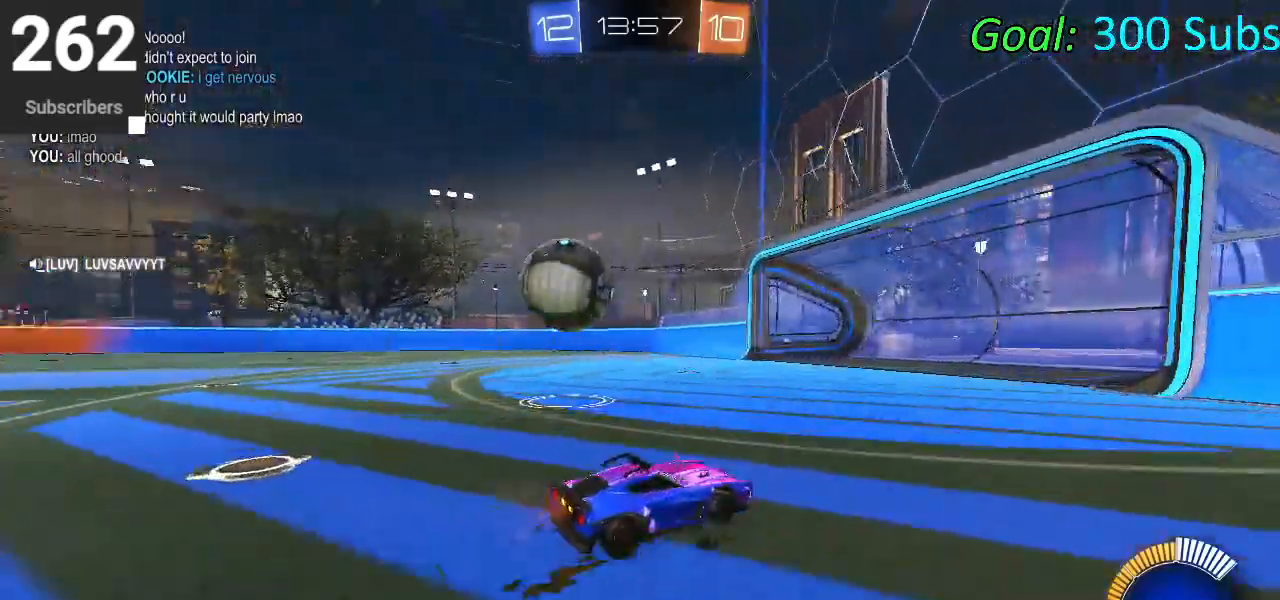
{"buttons": ["R2"], "left_stick": "left", "right_stick": "center", "events": [[133, "R2", "up"], [133, "left_stick", "center"], [167, "L2", "down"], [217, "left_stick", "left"], [233, "R2", "down"], [333, "L2", "up"]]}
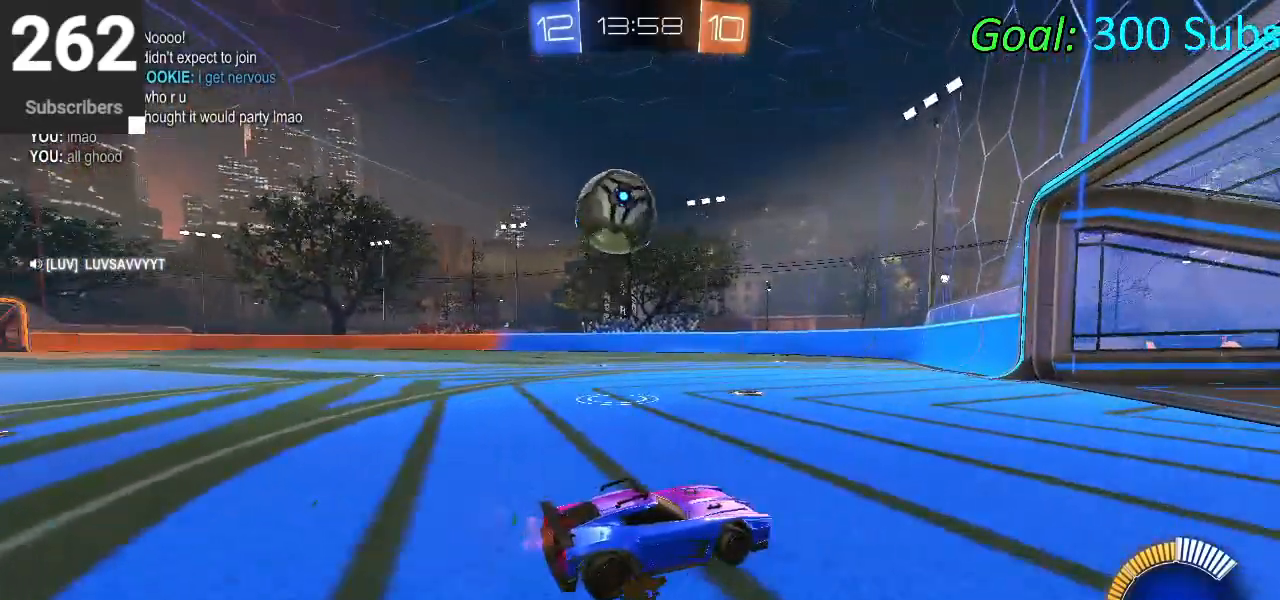
{"buttons": ["R2"], "left_stick": "left", "right_stick": "center", "events": [[33, "left_stick", "center"], [217, "left_stick", "down-left"], [350, "left_stick", "center"], [467, "left_stick", "left"]]}
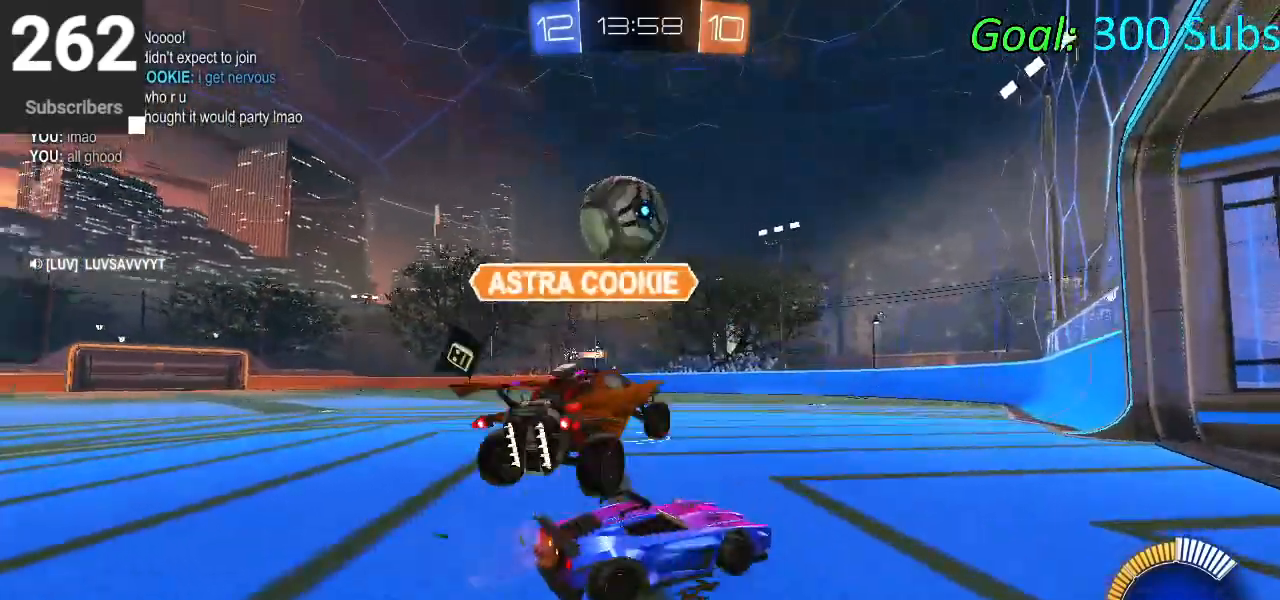
{"buttons": ["R2"], "left_stick": "center", "right_stick": "center", "events": [[100, "left_stick", "center"], [283, "R2", "up"], [417, "R2", "down"]]}
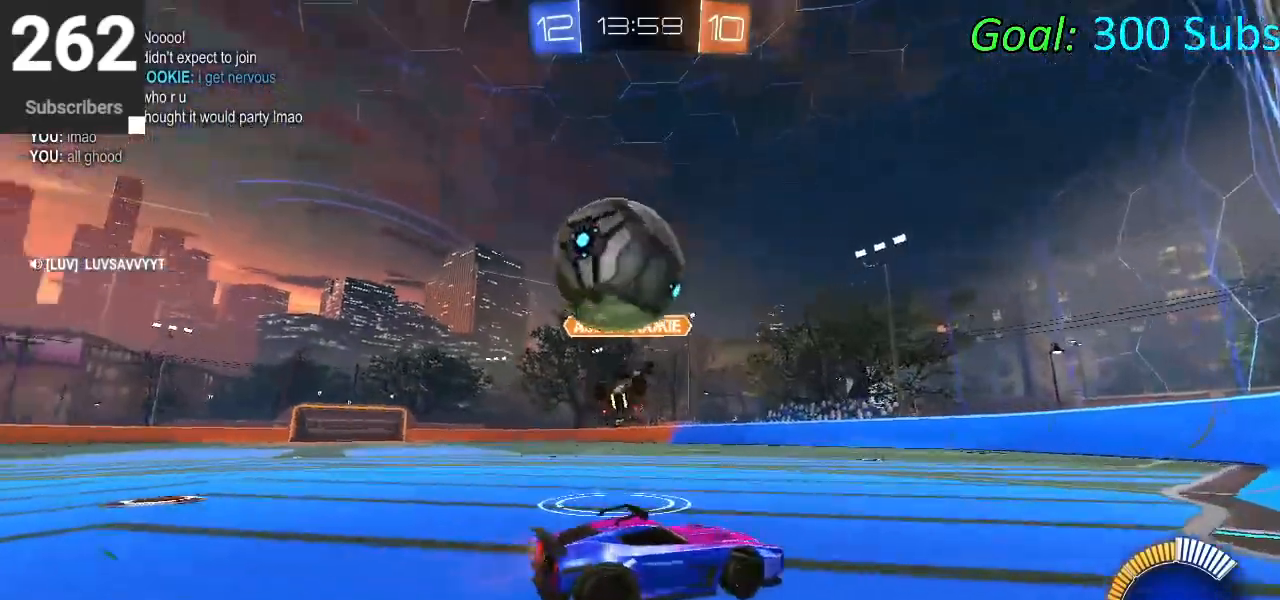
{"buttons": ["L2"], "left_stick": "left", "right_stick": "center", "events": [[117, "R2", "up"], [167, "left_stick", "left"], [183, "L2", "down"]]}
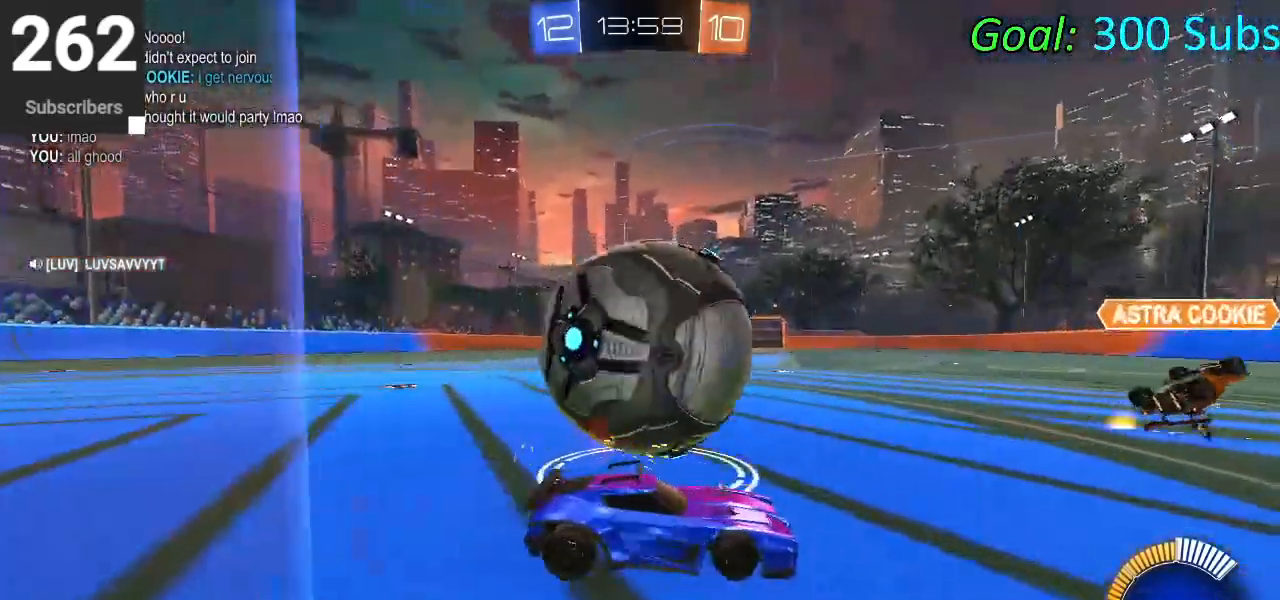
{"buttons": ["R2"], "left_stick": "left", "right_stick": "center", "events": [[17, "L2", "up"], [117, "R2", "down"], [117, "left_stick", "center"], [217, "CIRCLE", "down"], [233, "left_stick", "right"], [467, "left_stick", "left"], [483, "CIRCLE", "up"]]}
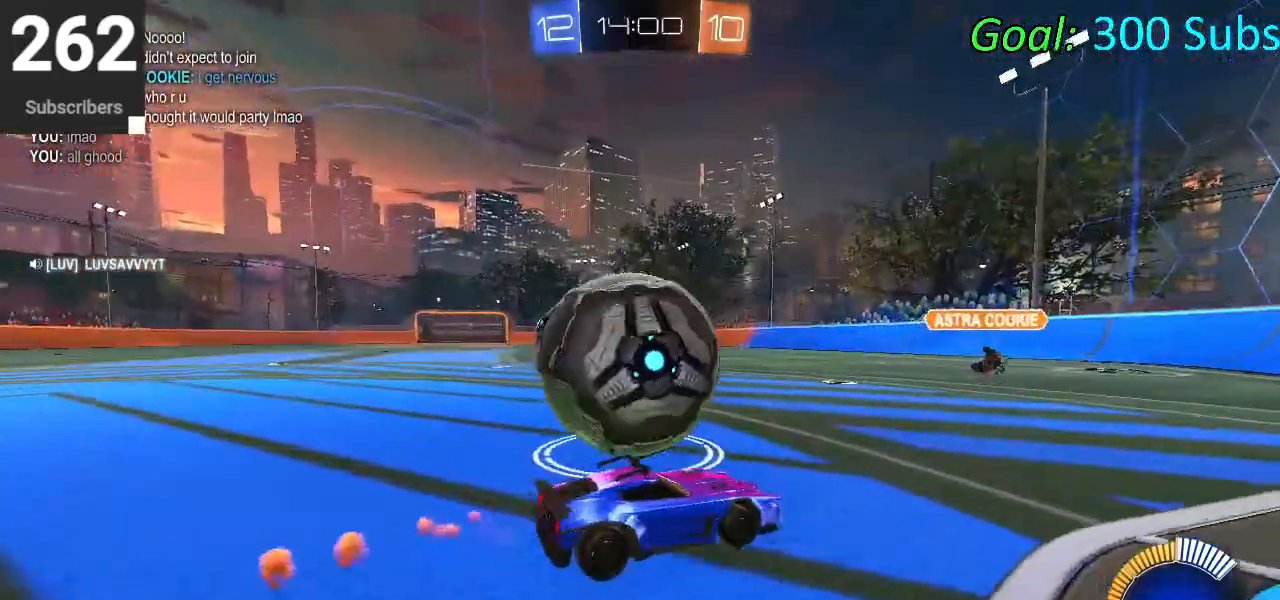
{"buttons": ["R2"], "left_stick": "left", "right_stick": "center", "events": [[183, "R2", "up"], [233, "R2", "down"], [317, "SQUARE", "down"], [417, "SQUARE", "up"]]}
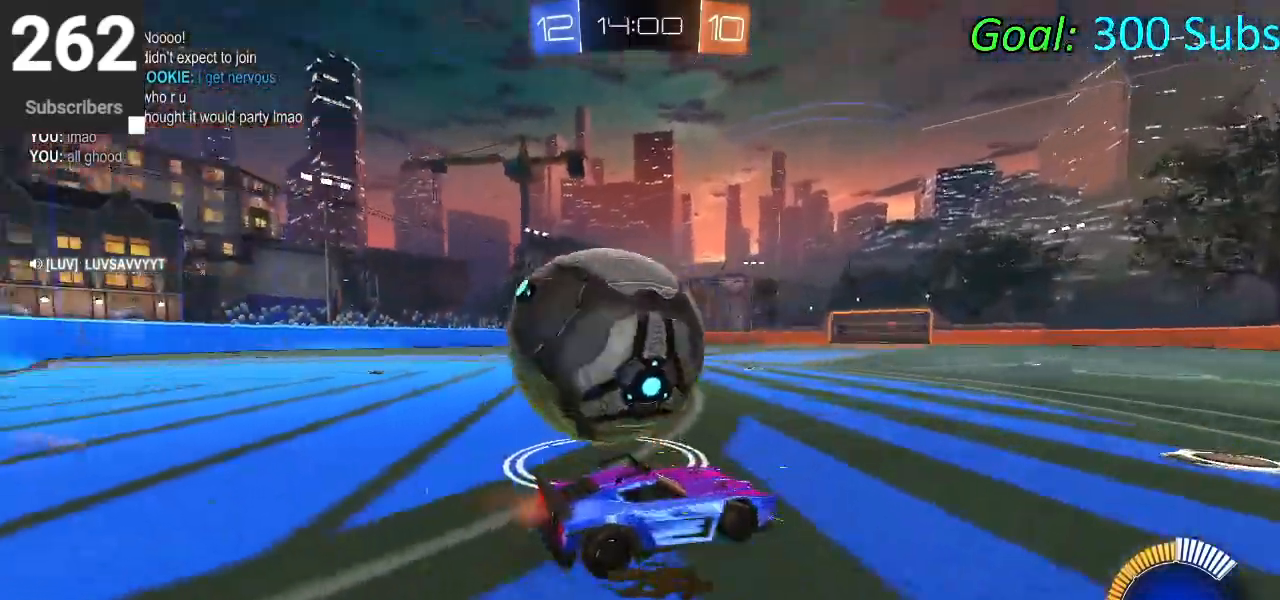
{"buttons": ["L2"], "left_stick": "left", "right_stick": "center", "events": [[33, "R2", "up"], [133, "R2", "down"], [183, "left_stick", "center"], [283, "R2", "up"], [350, "R2", "down"], [417, "R2", "up"], [417, "left_stick", "left"], [450, "L2", "down"]]}
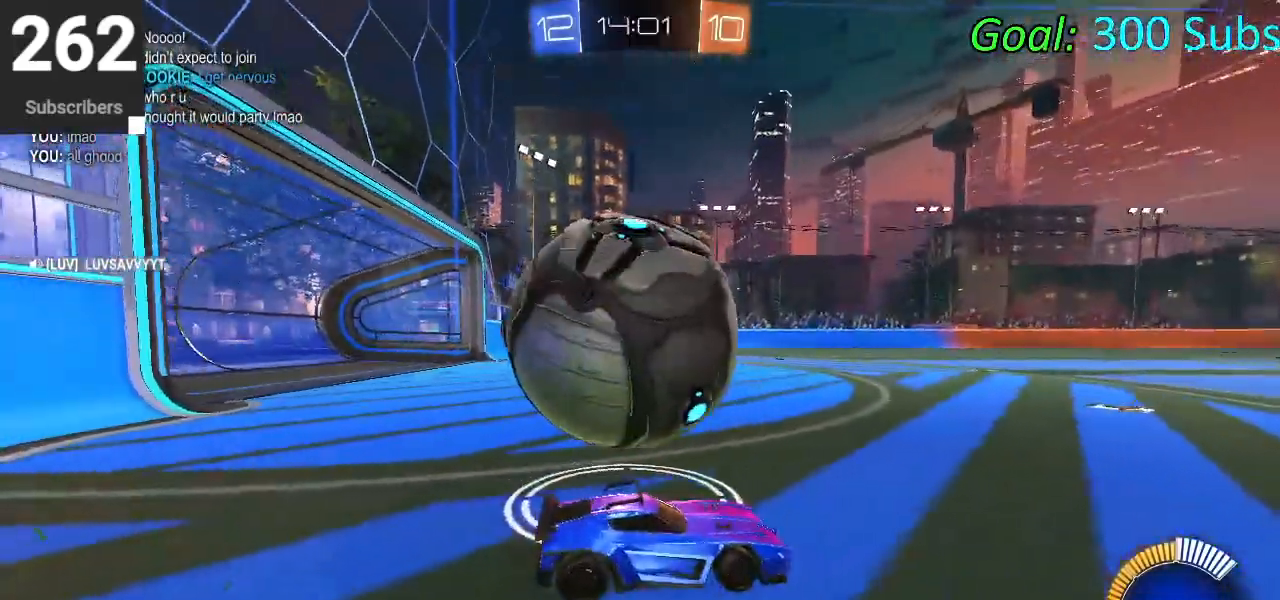
{"buttons": ["R2"], "left_stick": "center", "right_stick": "center", "events": [[33, "R2", "down"], [100, "L2", "up"], [100, "left_stick", "center"], [183, "R2", "up"], [267, "R2", "down"], [283, "left_stick", "left"], [417, "left_stick", "center"]]}
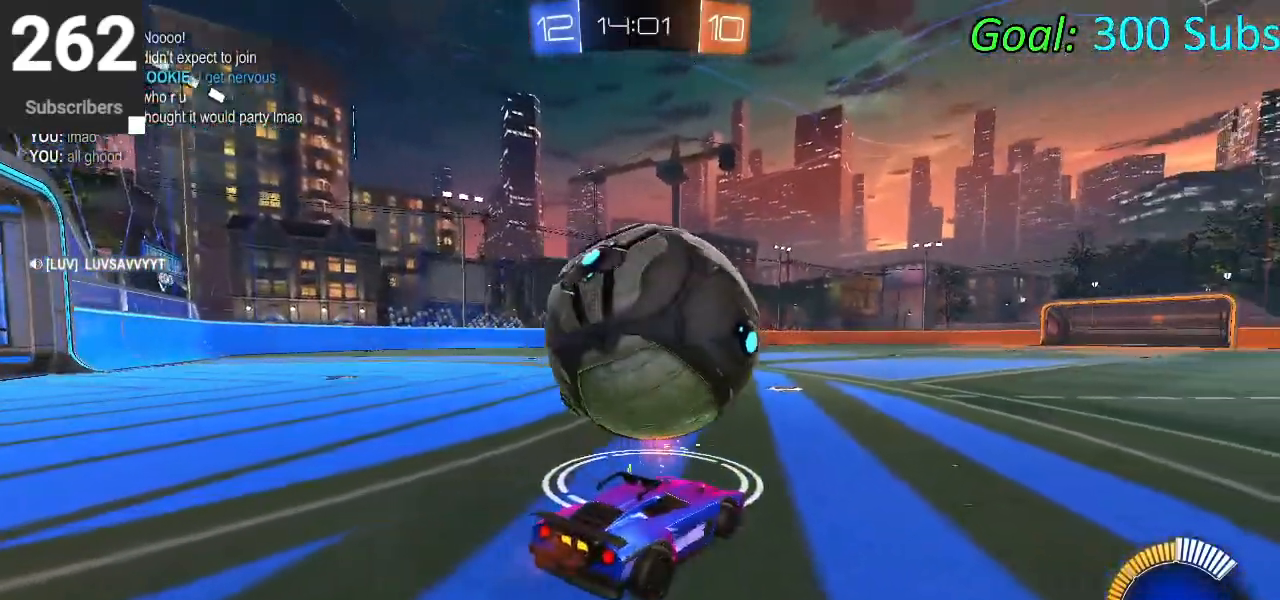
{"buttons": ["R2"], "left_stick": "left", "right_stick": "center", "events": [[67, "CIRCLE", "down"], [333, "left_stick", "left"], [367, "CIRCLE", "up"]]}
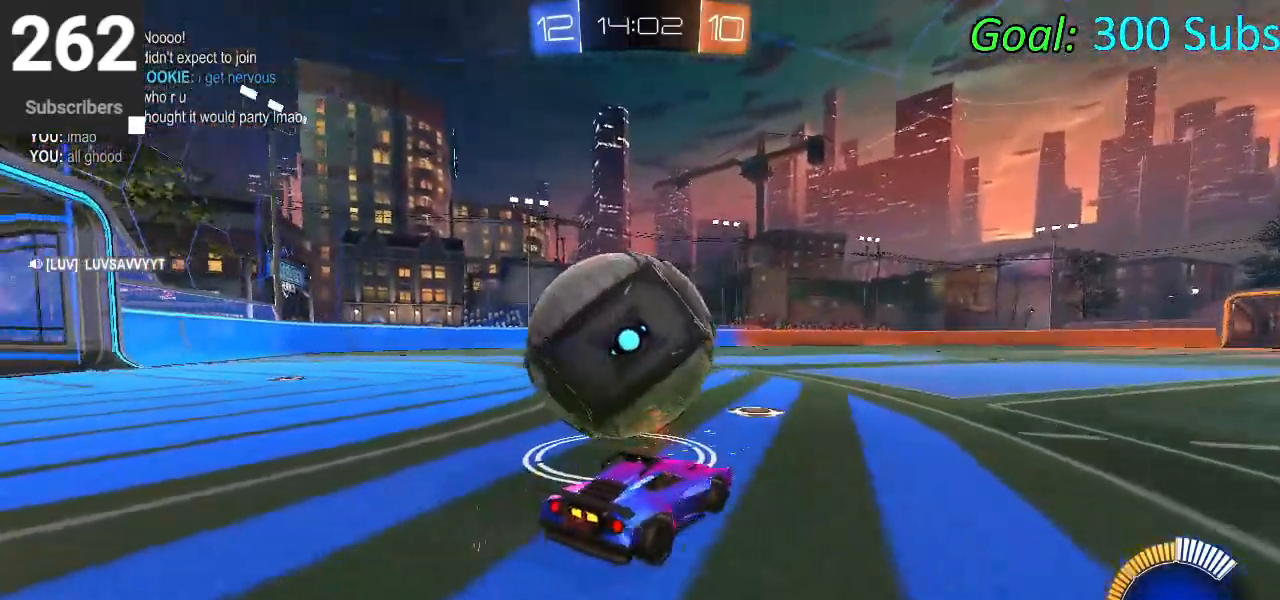
{"buttons": ["CIRCLE", "R2"], "left_stick": "center", "right_stick": "center", "events": [[17, "R2", "up"], [217, "left_stick", "center"], [233, "R2", "down"], [250, "CIRCLE", "down"], [383, "CIRCLE", "up"], [500, "CIRCLE", "down"]]}
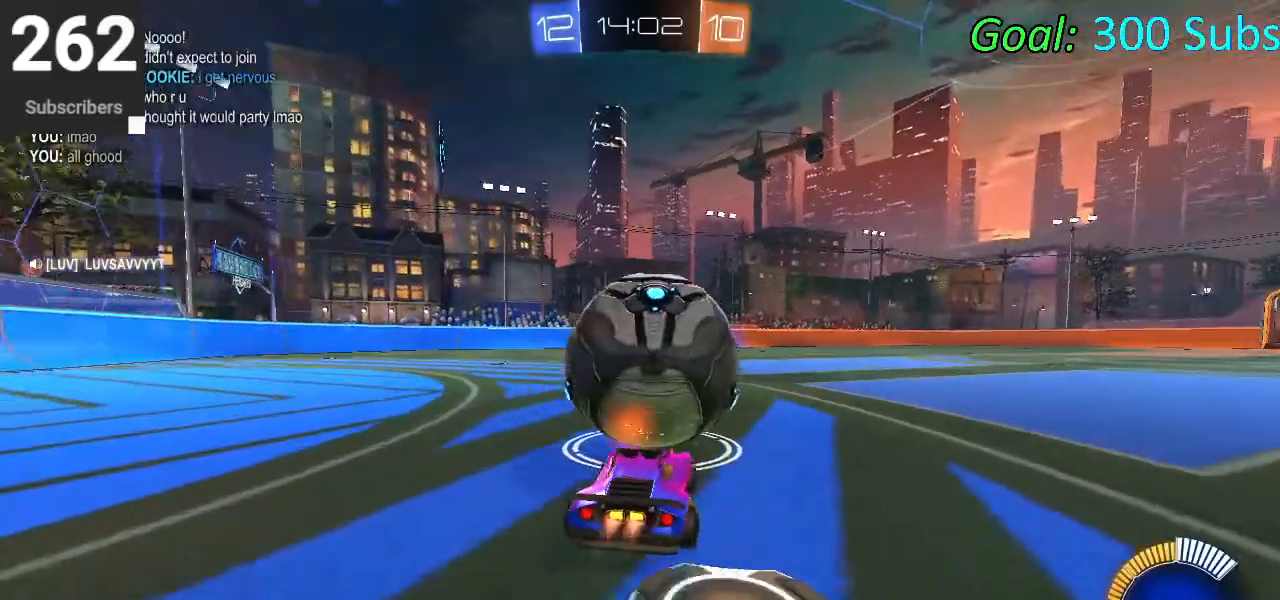
{"buttons": ["CIRCLE", "R2"], "left_stick": "center", "right_stick": "center", "events": [[33, "left_stick", "up-right"], [167, "CIRCLE", "up"], [200, "left_stick", "center"], [333, "left_stick", "left"], [383, "CIRCLE", "down"], [500, "left_stick", "center"]]}
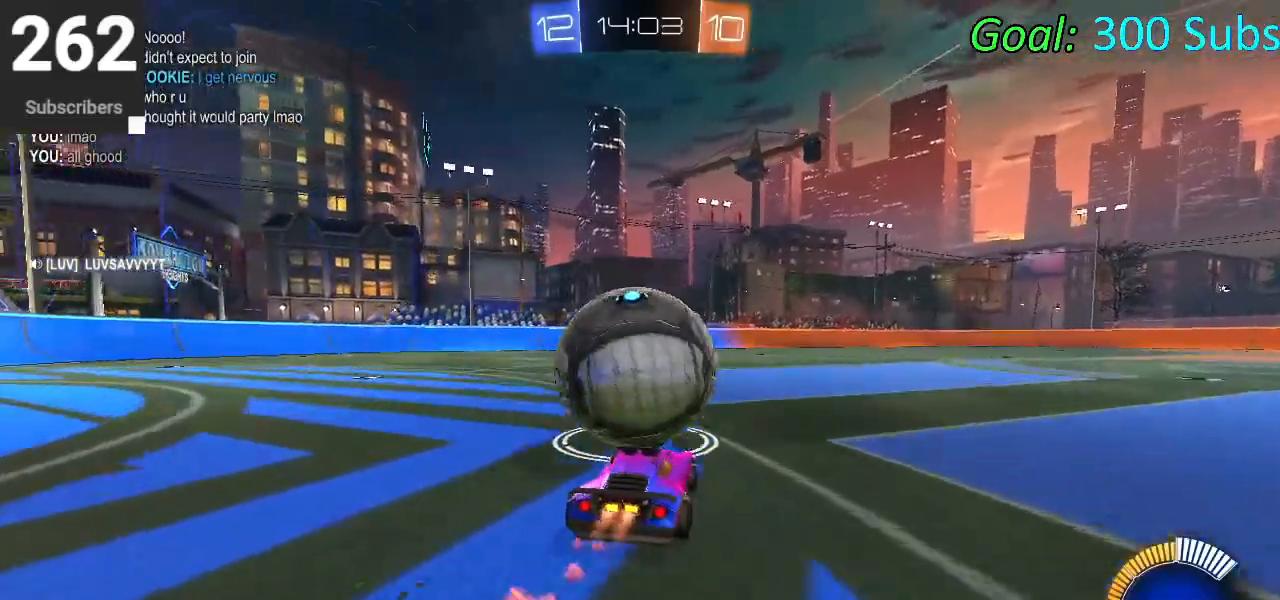
{"buttons": ["CIRCLE", "R2"], "left_stick": "left", "right_stick": "center", "events": [[67, "left_stick", "up-right"], [183, "left_stick", "center"], [250, "CIRCLE", "up"], [450, "CIRCLE", "down"], [450, "left_stick", "left"]]}
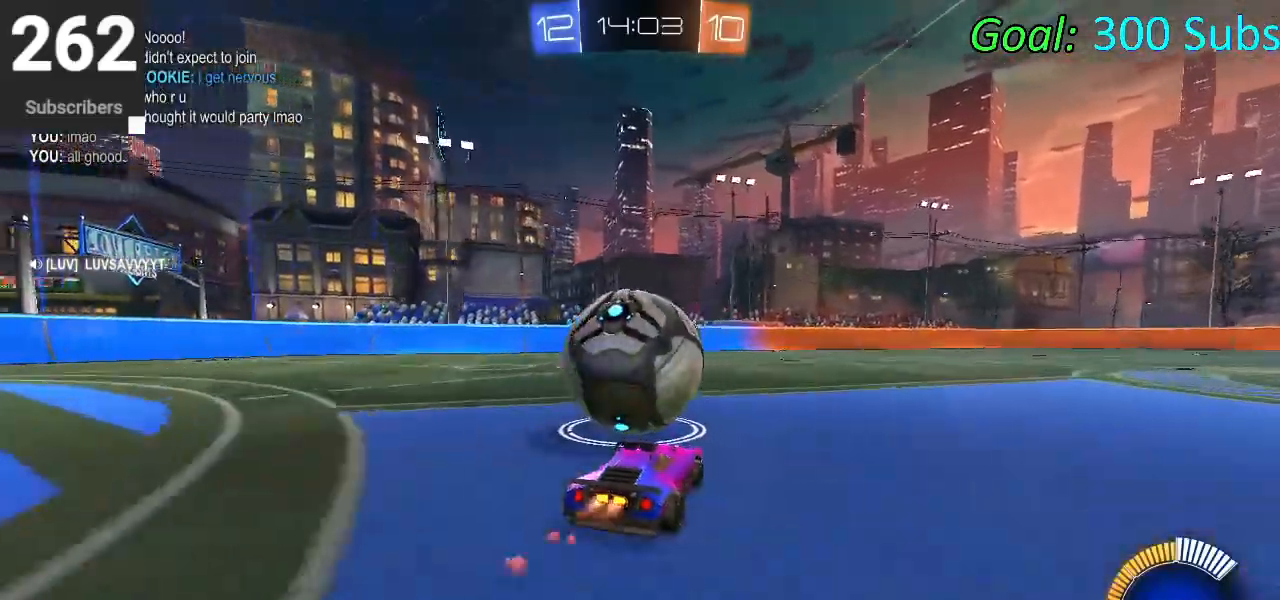
{"buttons": ["R2"], "left_stick": "center", "right_stick": "center", "events": [[50, "CIRCLE", "up"], [50, "left_stick", "center"], [133, "CIRCLE", "down"], [233, "CIRCLE", "up"]]}
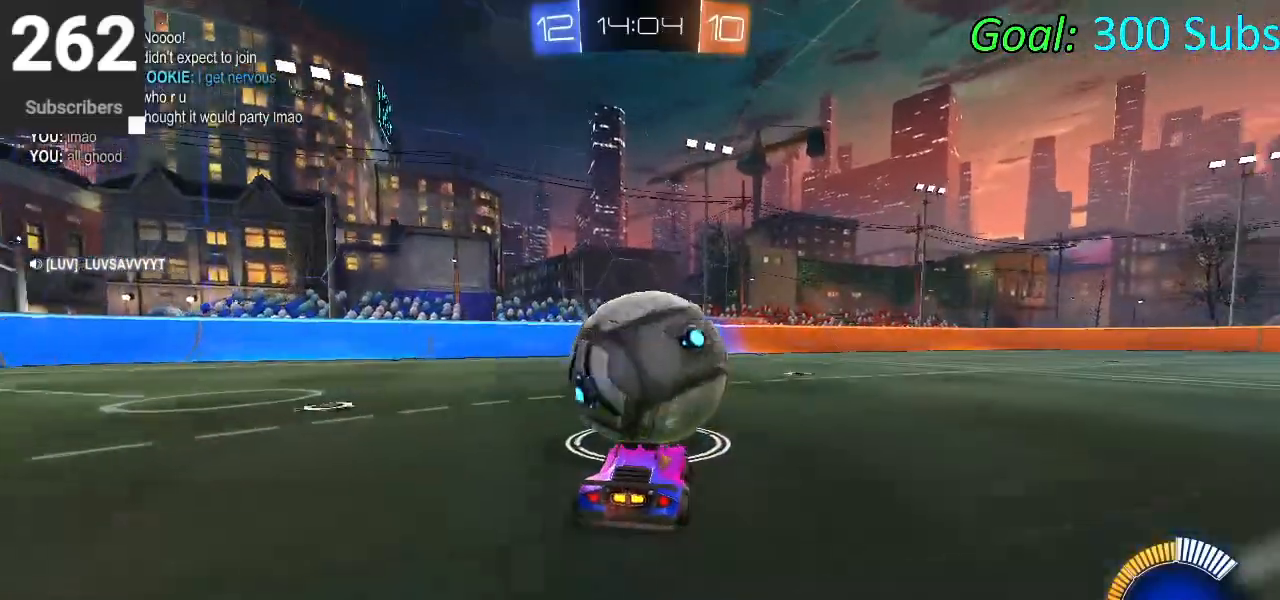
{"buttons": ["R2"], "left_stick": "center", "right_stick": "center", "events": [[150, "R2", "up"], [433, "R2", "down"]]}